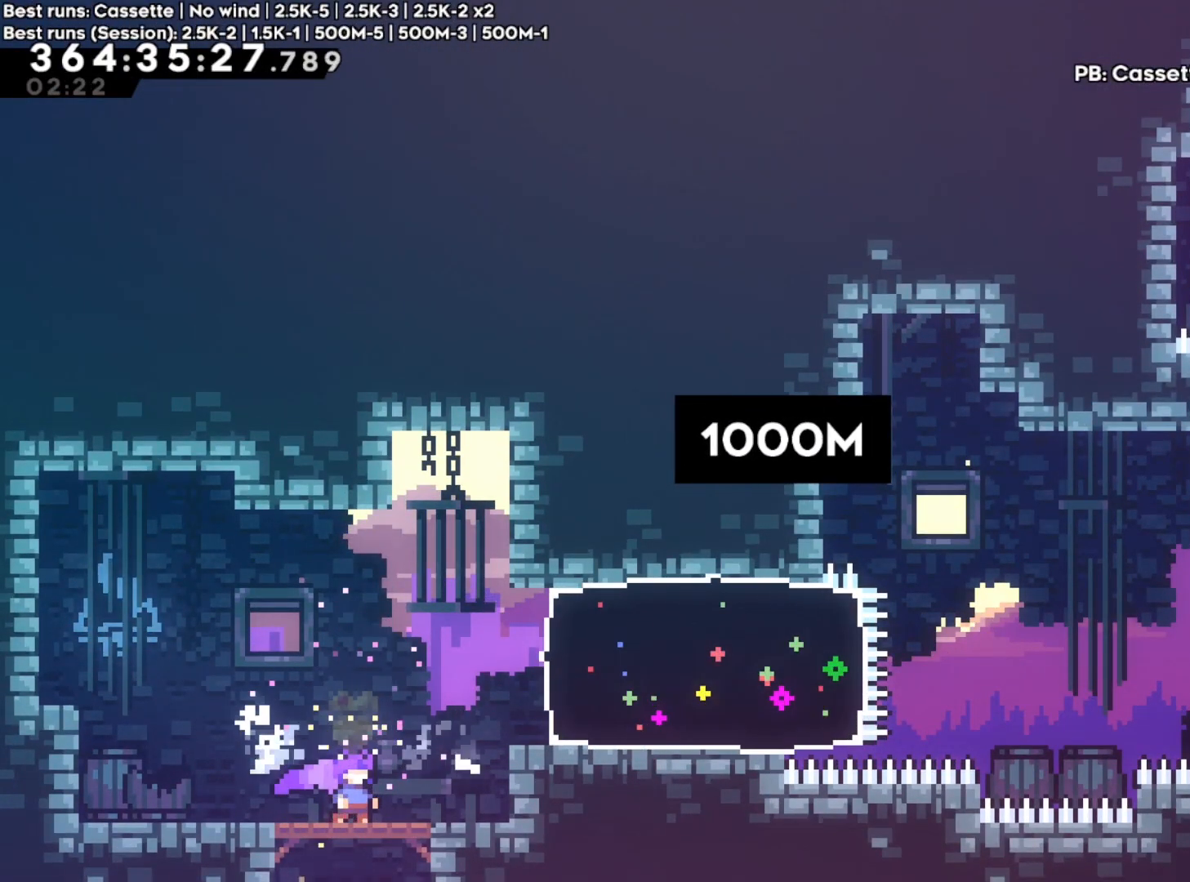
Gameplay with a controller (Xbox layout); each line is a JSON object with the inputs held at the frame after it. "events" lists button and stick changes between this image and that frame as [ms after this image, input, new state], when the widget could be followed in between. Not read: L3 R3.
{"buttons": ["A"], "left_stick": "right", "right_stick": "center", "events": [[433, "left_stick", "right"], [467, "A", "down"]]}
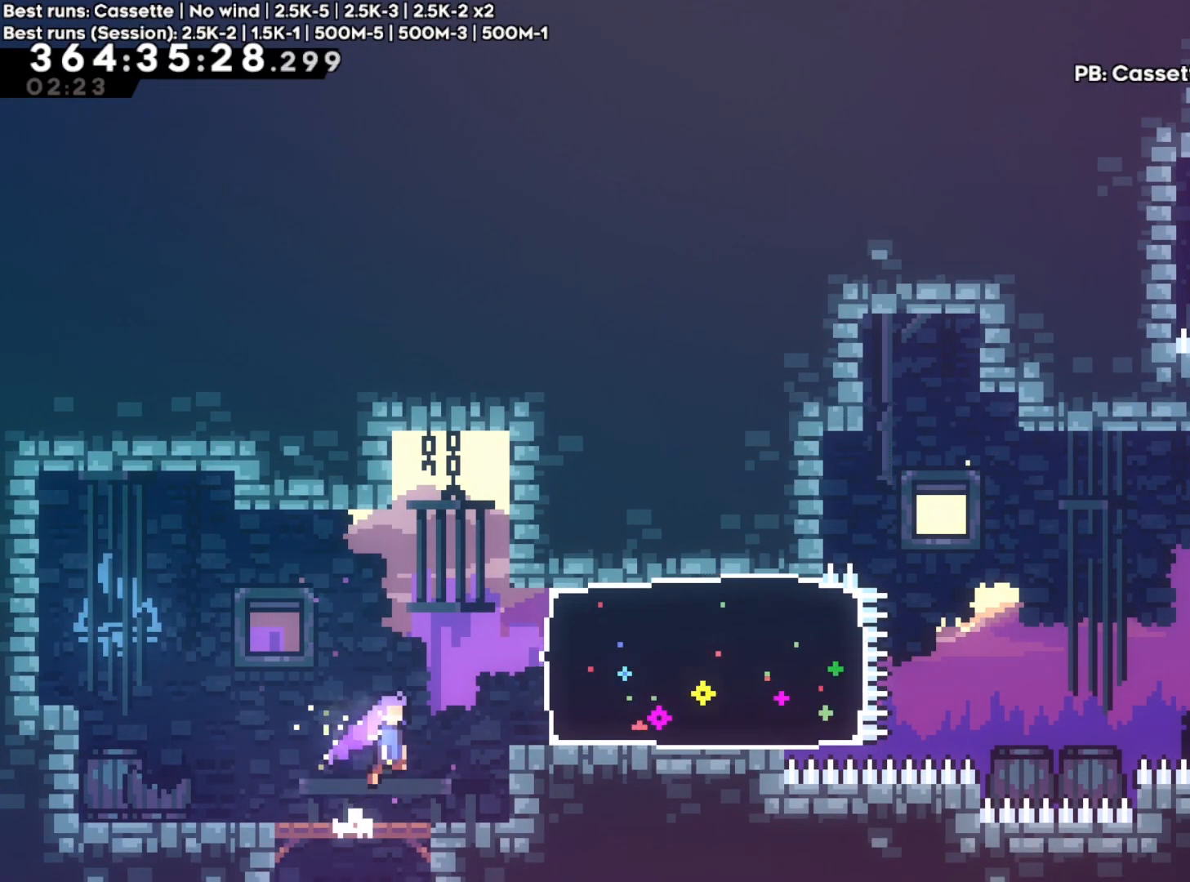
{"buttons": [], "left_stick": "right", "right_stick": "center", "events": [[217, "X", "down"], [267, "A", "up"], [400, "X", "up"]]}
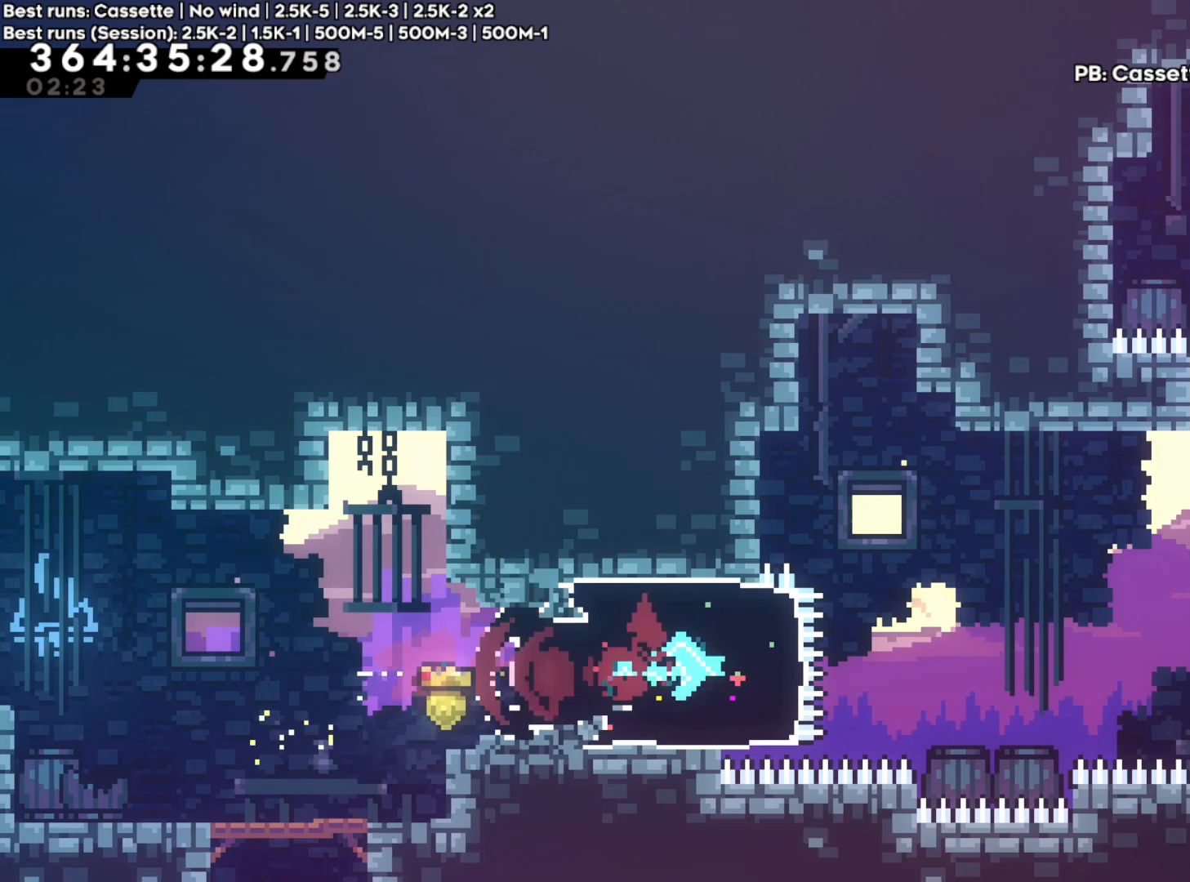
{"buttons": ["A"], "left_stick": "right", "right_stick": "center"}
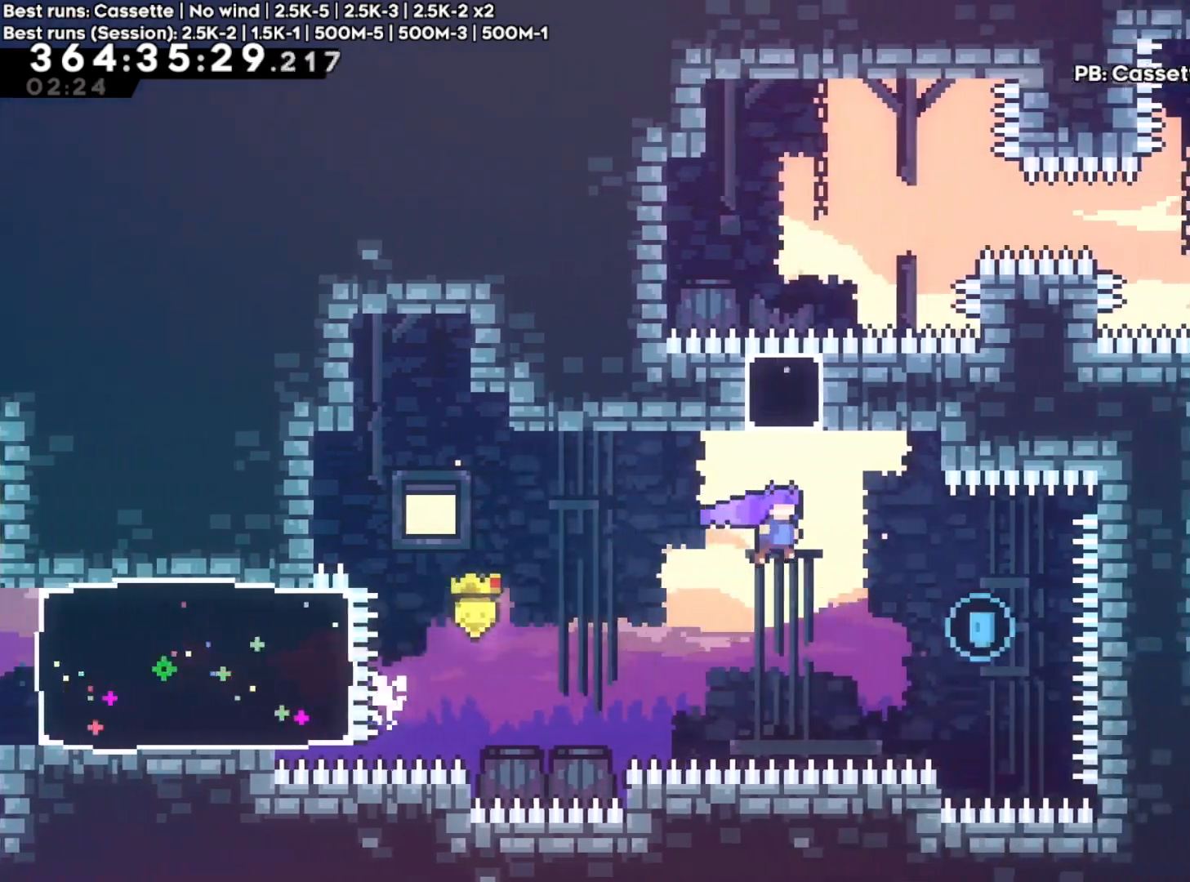
{"buttons": [], "left_stick": "up-left", "right_stick": "center", "events": [[17, "A", "up"], [283, "left_stick", "up-left"], [317, "X", "down"], [500, "X", "up"]]}
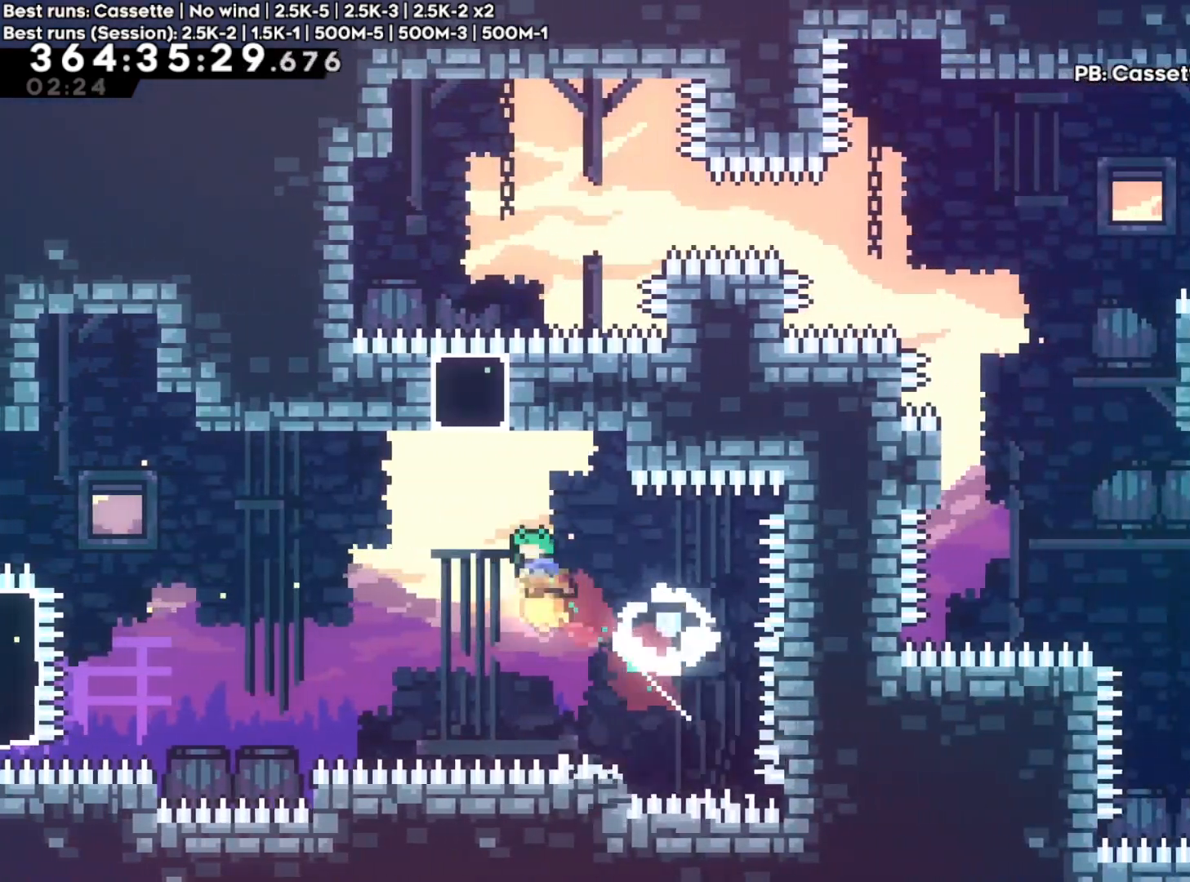
{"buttons": [], "left_stick": "center", "right_stick": "center", "events": [[100, "left_stick", "center"], [233, "left_stick", "up"], [250, "X", "down"], [417, "X", "up"], [450, "left_stick", "center"]]}
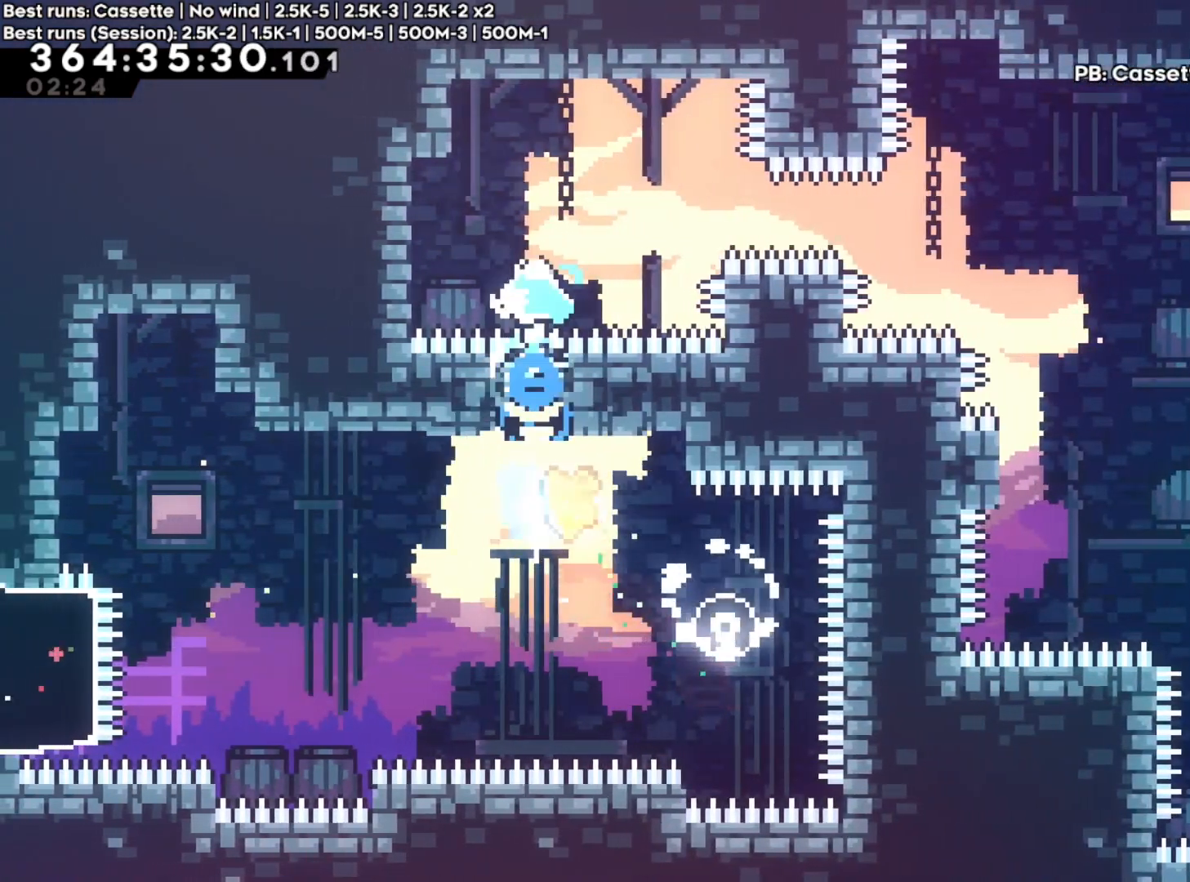
{"buttons": [], "left_stick": "center", "right_stick": "center", "events": [[67, "left_stick", "right"], [417, "left_stick", "center"]]}
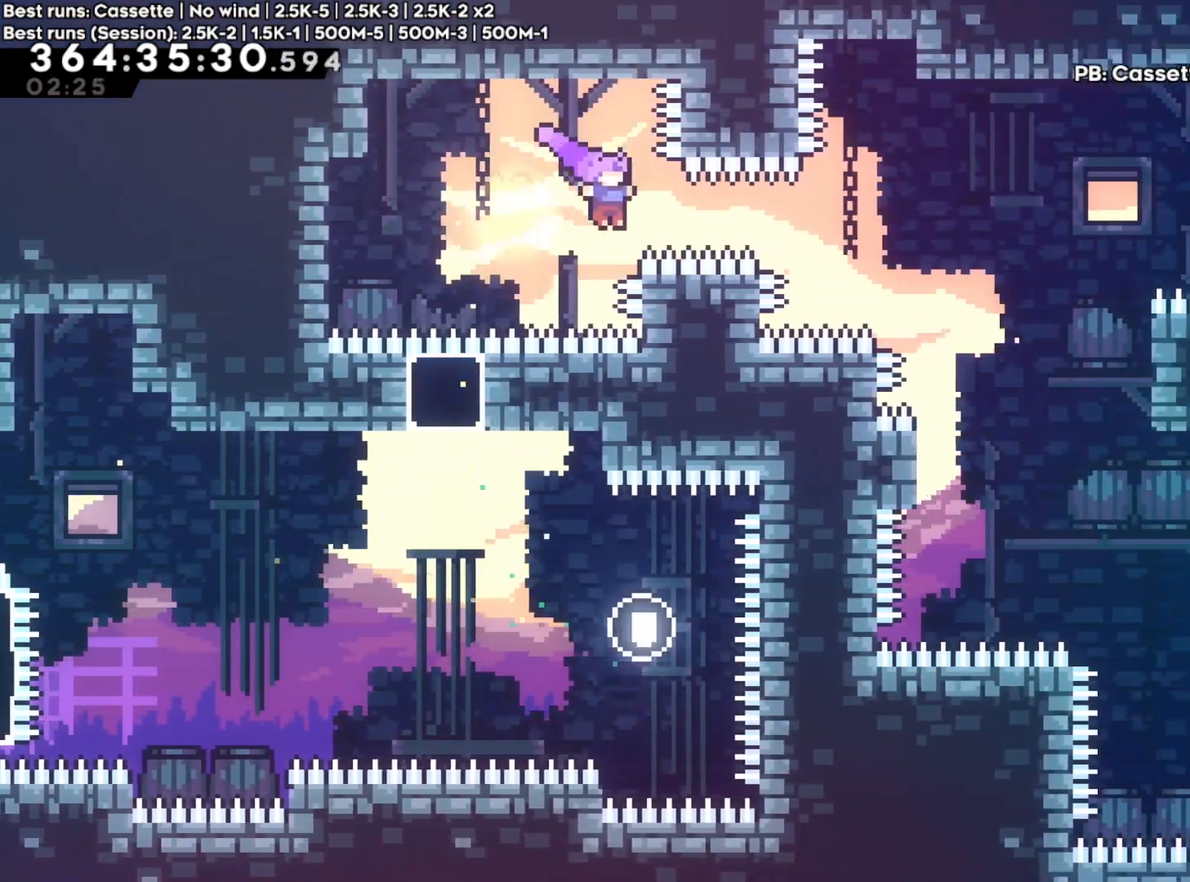
{"buttons": [], "left_stick": "center", "right_stick": "center", "events": [[17, "left_stick", "right"], [67, "Y", "down"], [233, "Y", "up"], [450, "left_stick", "center"]]}
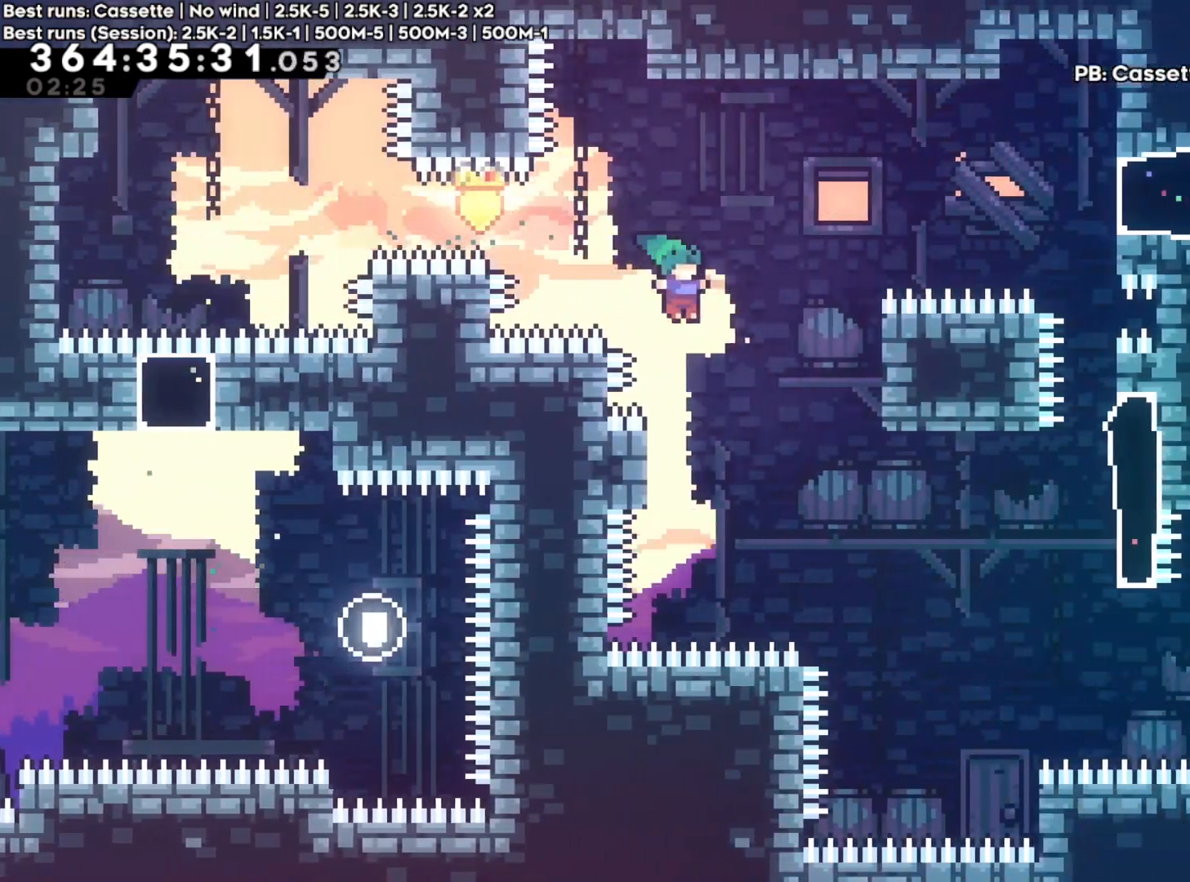
{"buttons": ["R2"], "left_stick": "up", "right_stick": "center", "events": [[67, "left_stick", "left"], [117, "left_stick", "up-left"], [167, "R2", "down"], [300, "left_stick", "up"]]}
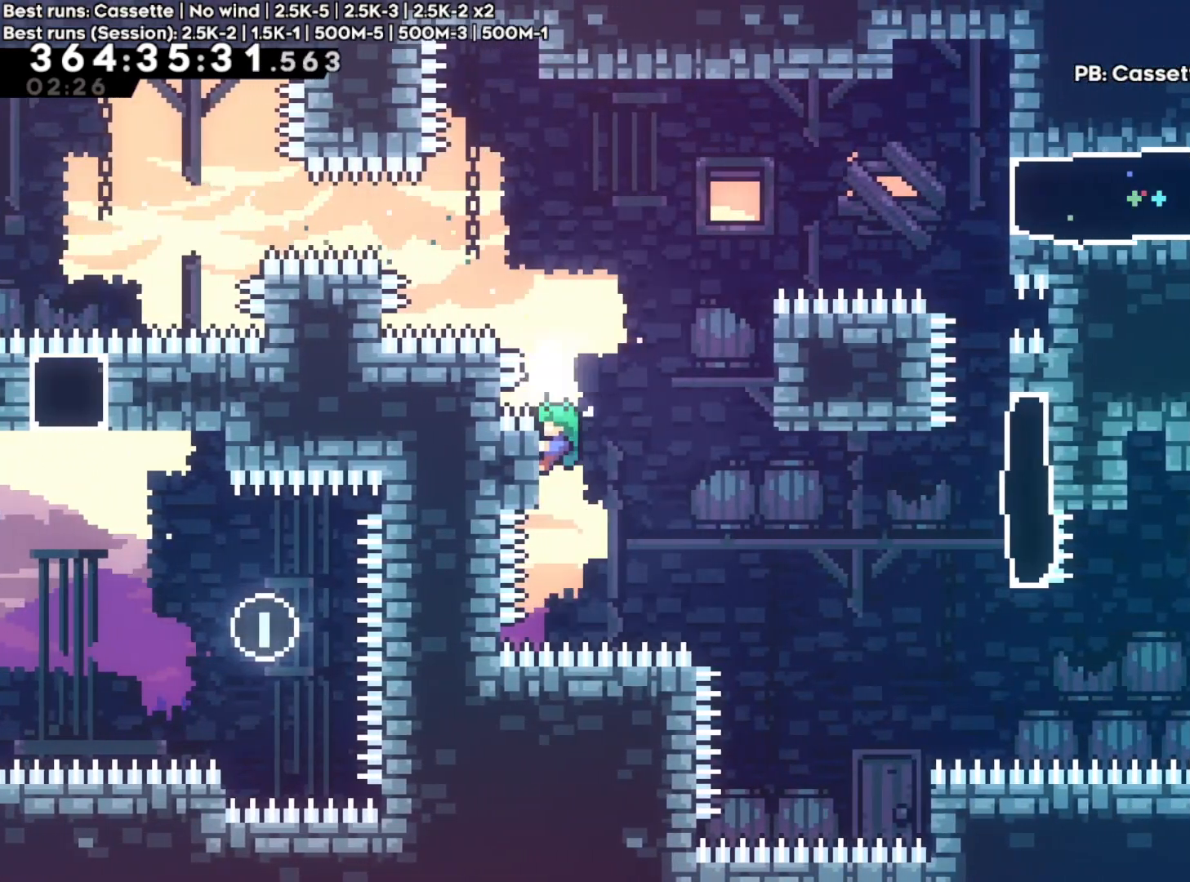
{"buttons": ["R2"], "left_stick": "right", "right_stick": "center", "events": [[67, "A", "down"], [83, "left_stick", "right"], [467, "A", "up"]]}
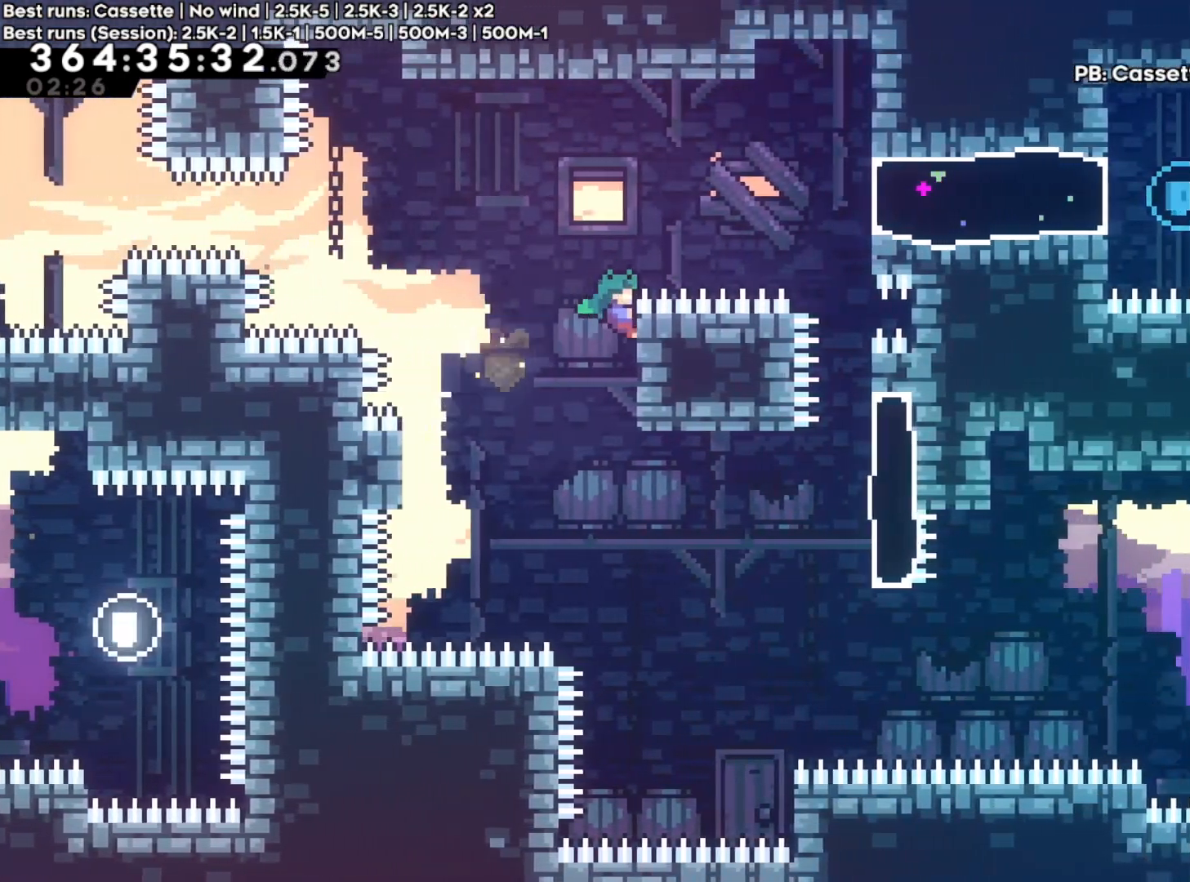
{"buttons": ["X"], "left_stick": "right", "right_stick": "center", "events": [[83, "A", "down"], [417, "R2", "up"], [417, "X", "down"], [467, "A", "up"]]}
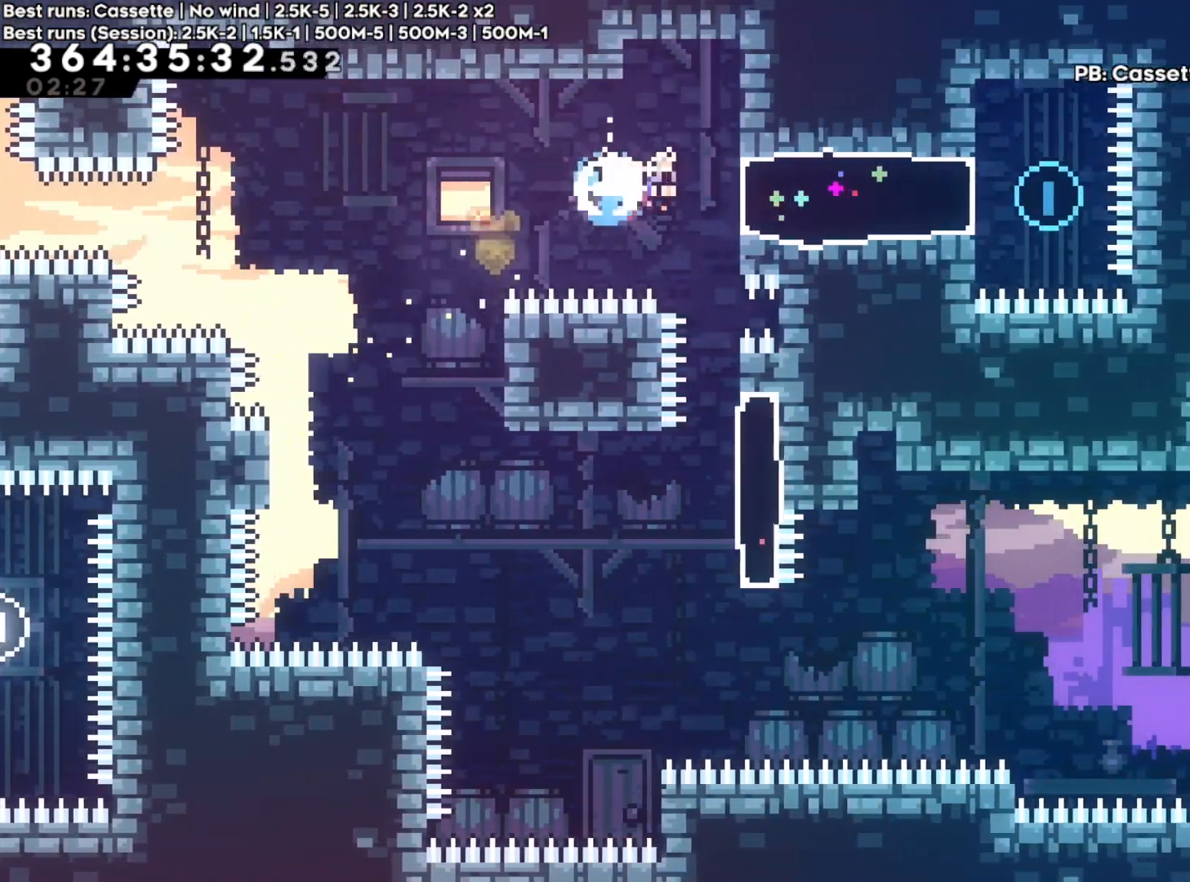
{"buttons": ["X", "R2"], "left_stick": "left", "right_stick": "center", "events": [[67, "left_stick", "center"], [117, "X", "up"], [117, "left_stick", "left"], [133, "R2", "down"], [483, "X", "down"]]}
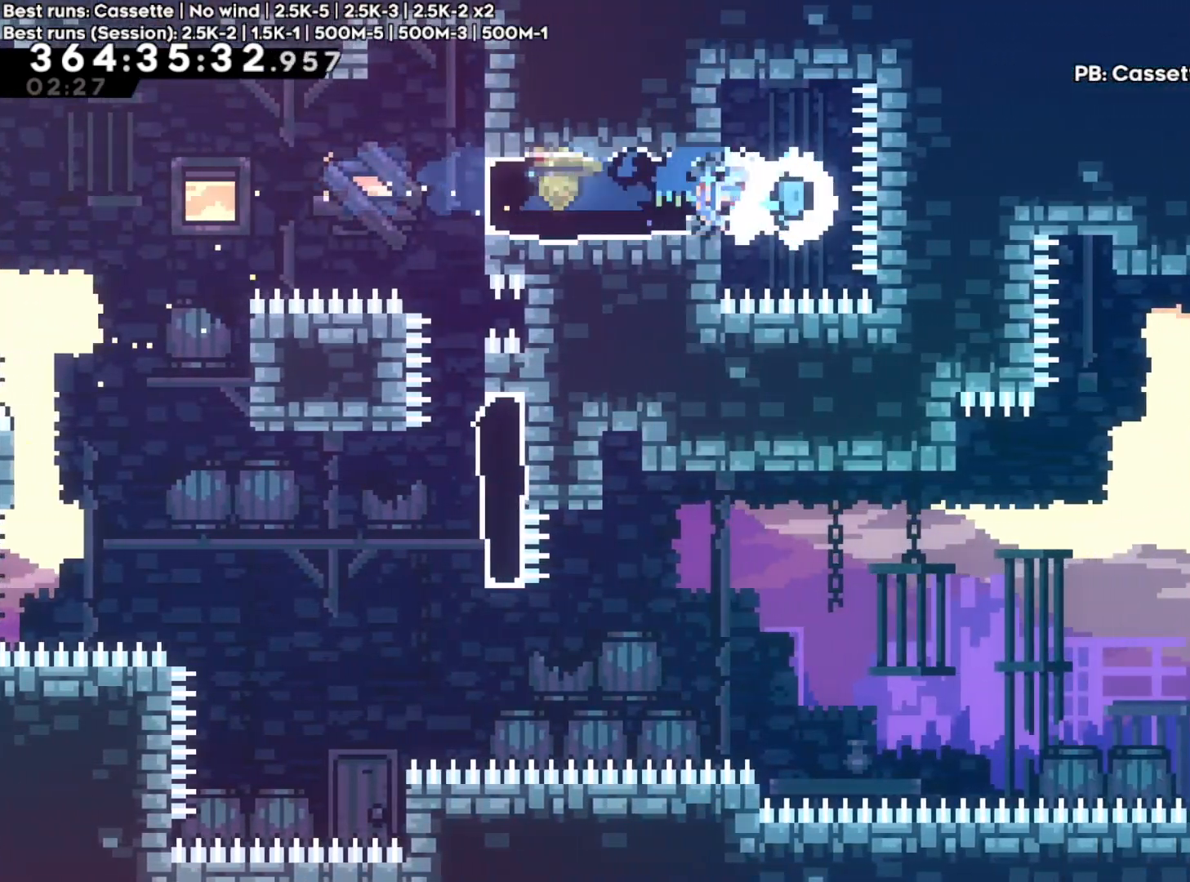
{"buttons": ["R2"], "left_stick": "right", "right_stick": "center", "events": [[150, "X", "up"], [200, "left_stick", "right"]]}
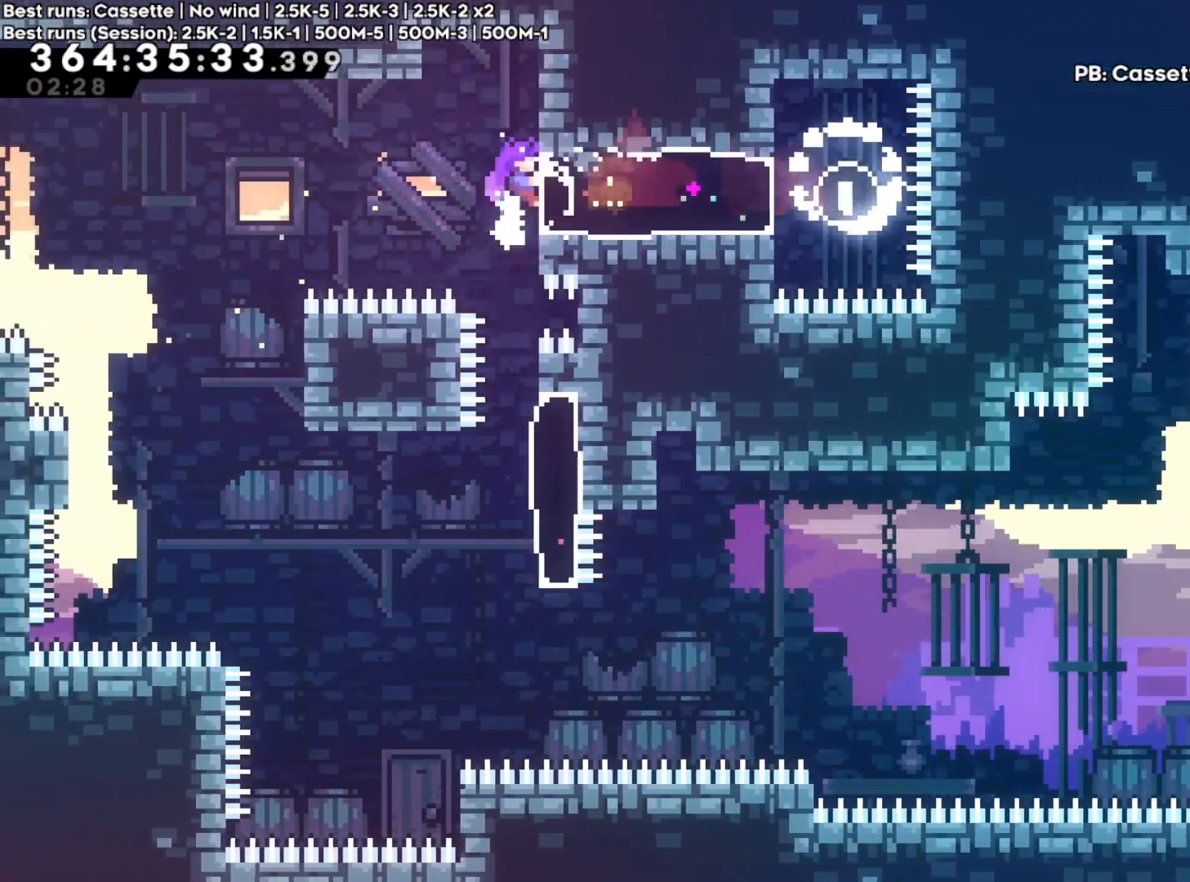
{"buttons": [], "left_stick": "center", "right_stick": "center", "events": [[33, "left_stick", "center"], [83, "R2", "up"]]}
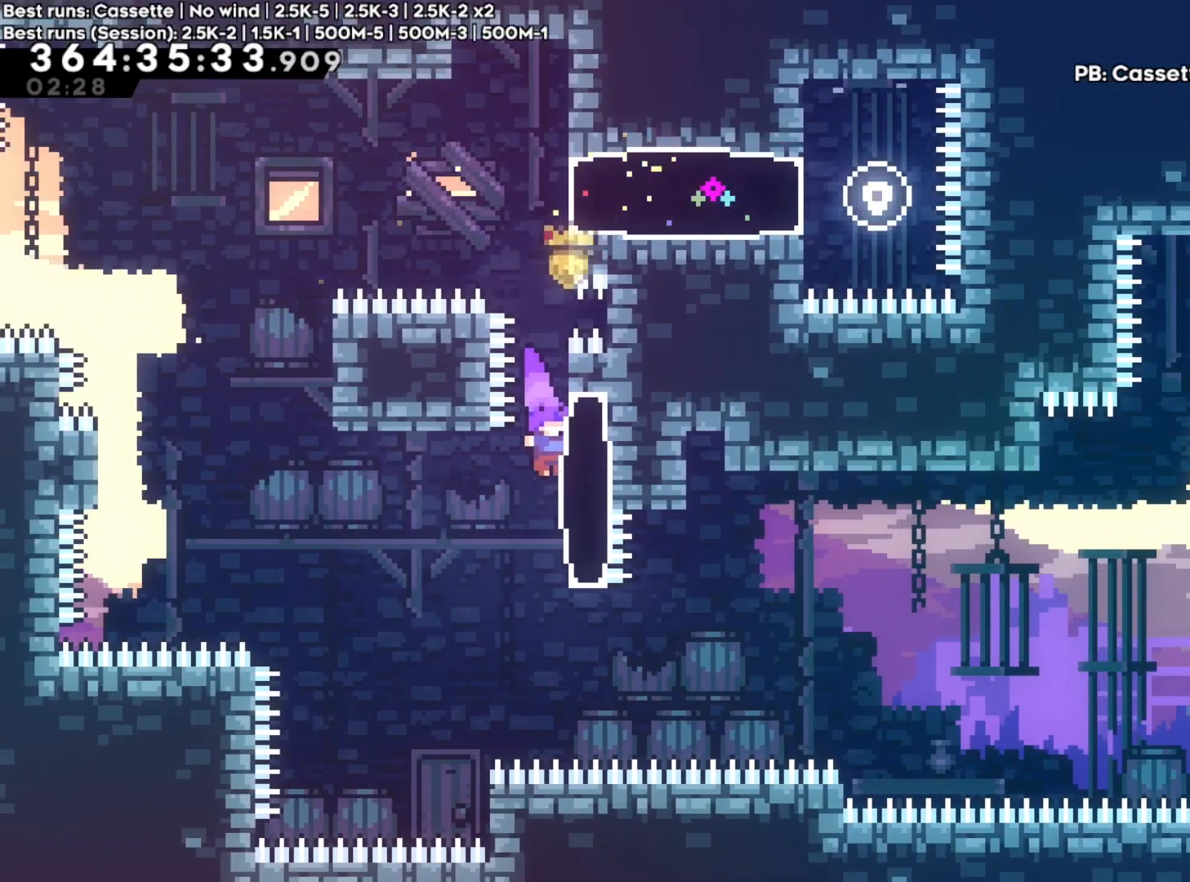
{"buttons": ["R2"], "left_stick": "down", "right_stick": "center", "events": [[133, "R2", "down"], [400, "left_stick", "down"]]}
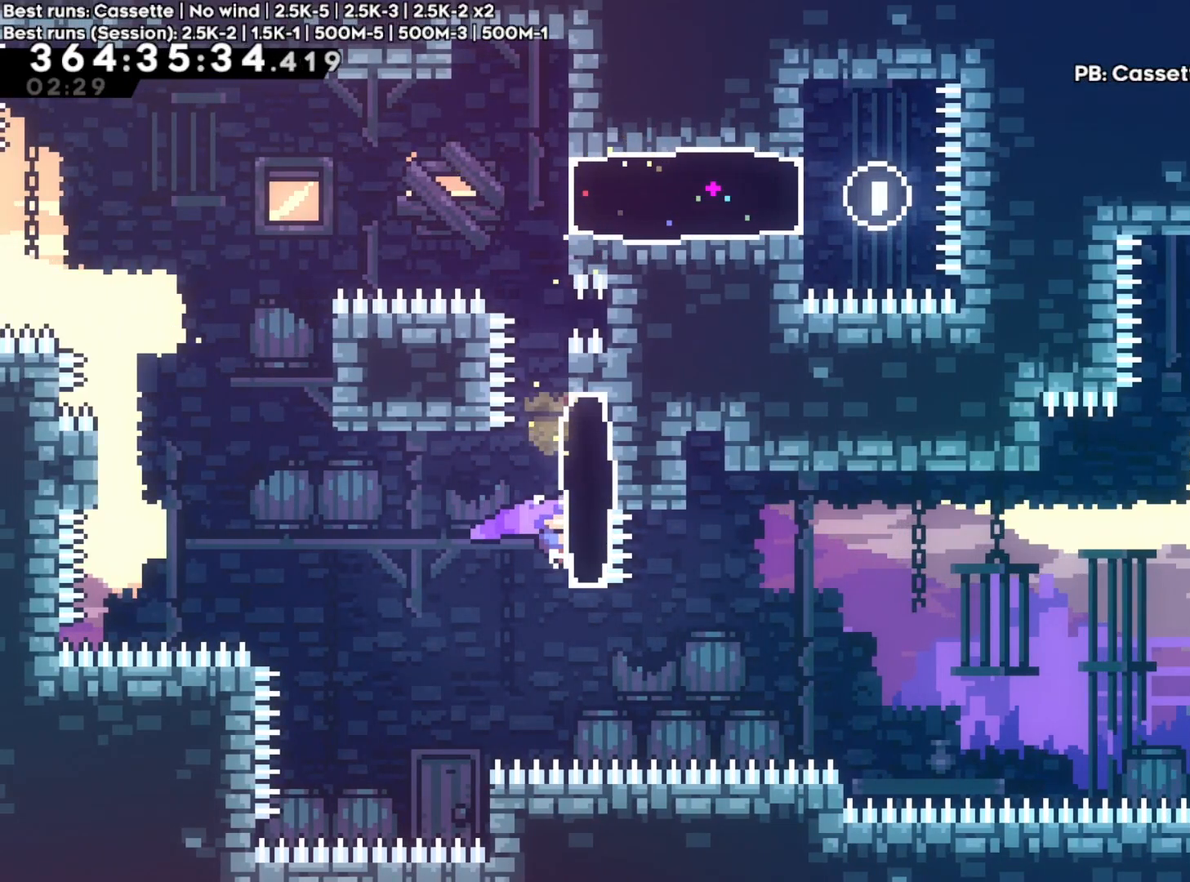
{"buttons": ["R2"], "left_stick": "center", "right_stick": "center", "events": [[17, "left_stick", "center"]]}
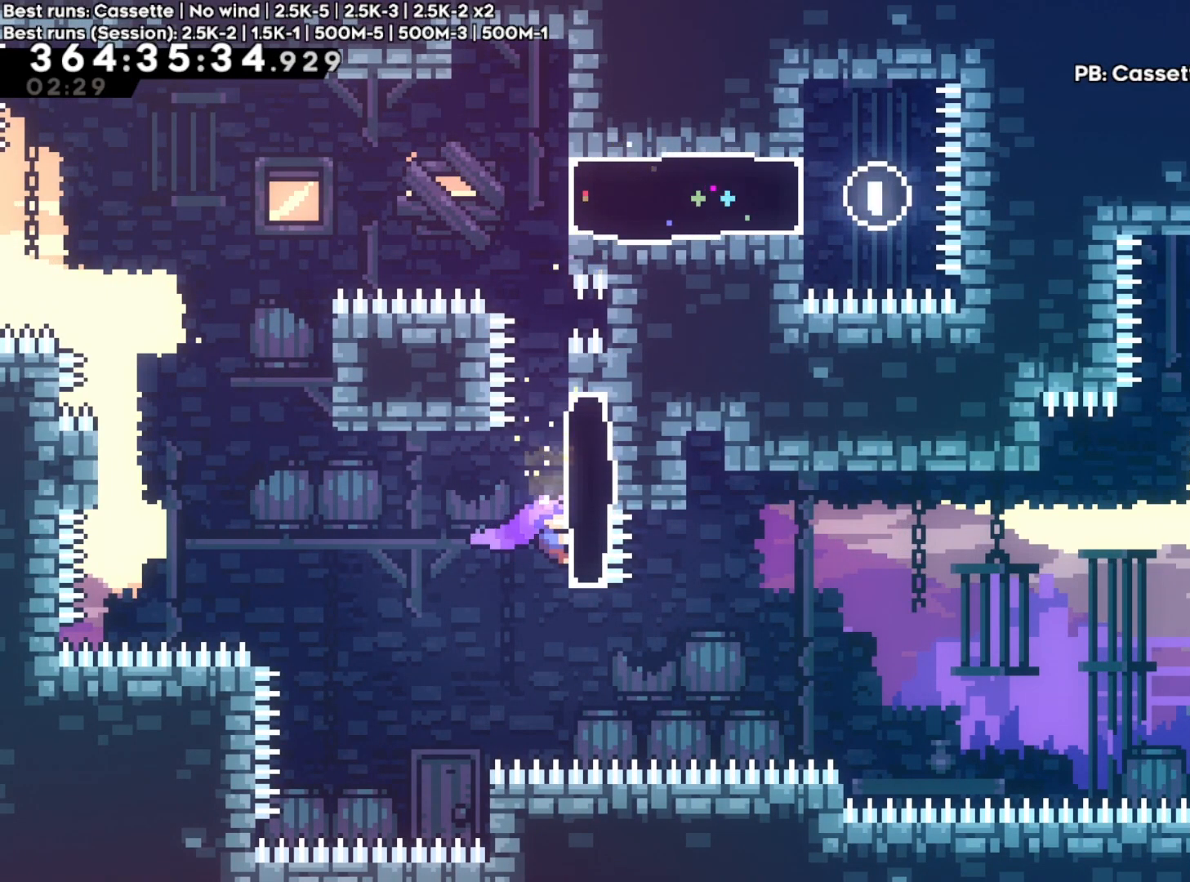
{"buttons": ["A"], "left_stick": "up-right", "right_stick": "center", "events": [[133, "X", "down"], [133, "left_stick", "right"], [283, "X", "up"], [300, "R2", "up"], [350, "A", "down"], [400, "left_stick", "up-right"]]}
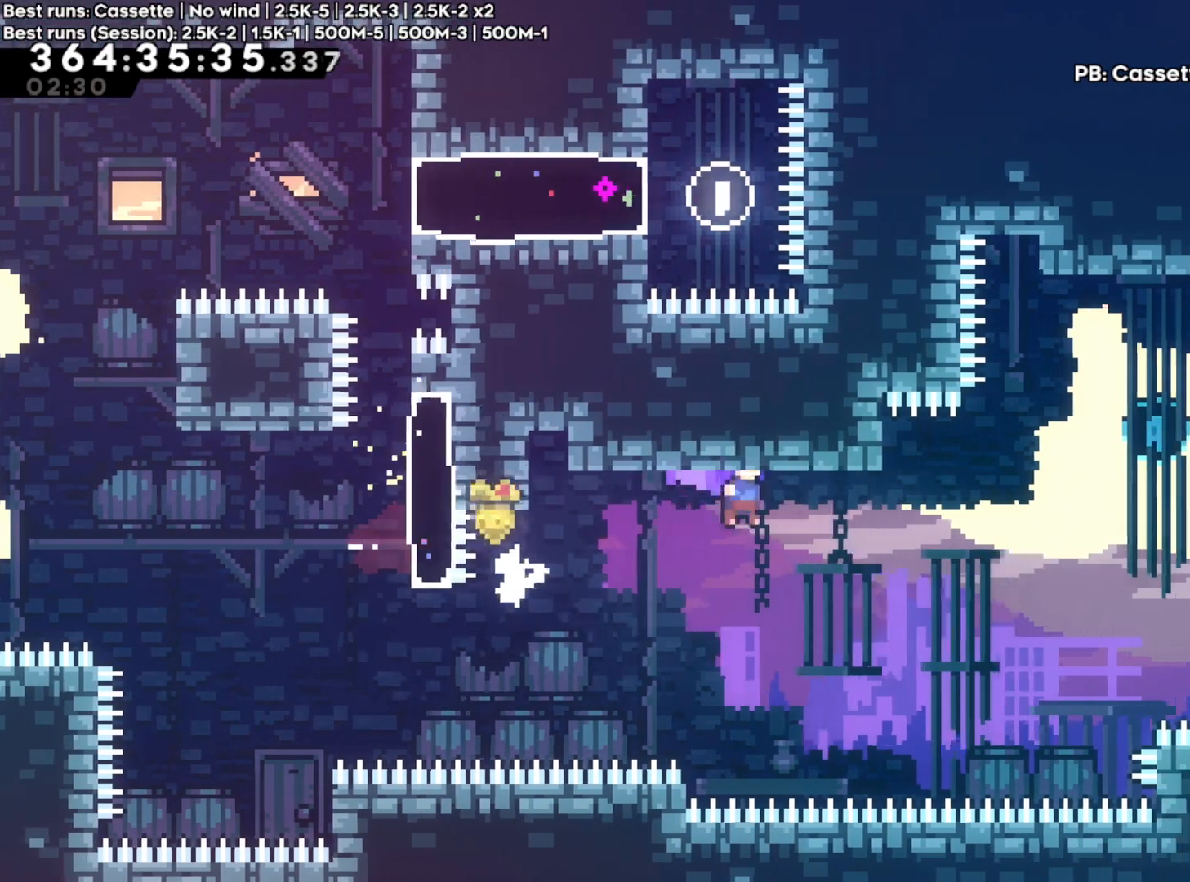
{"buttons": [], "left_stick": "right", "right_stick": "center", "events": [[200, "X", "down"], [300, "A", "up"], [417, "X", "up"], [433, "left_stick", "right"]]}
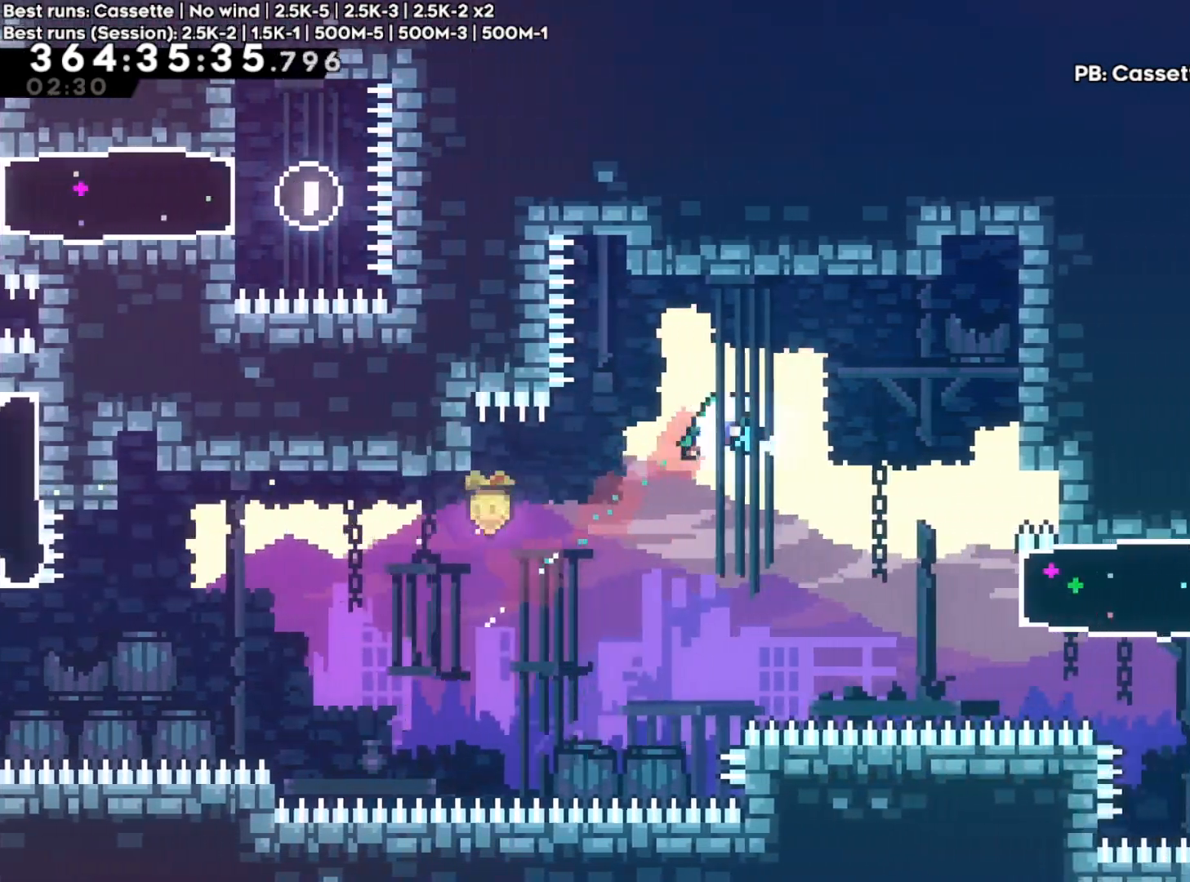
{"buttons": ["X"], "left_stick": "right", "right_stick": "center", "events": [[433, "X", "down"]]}
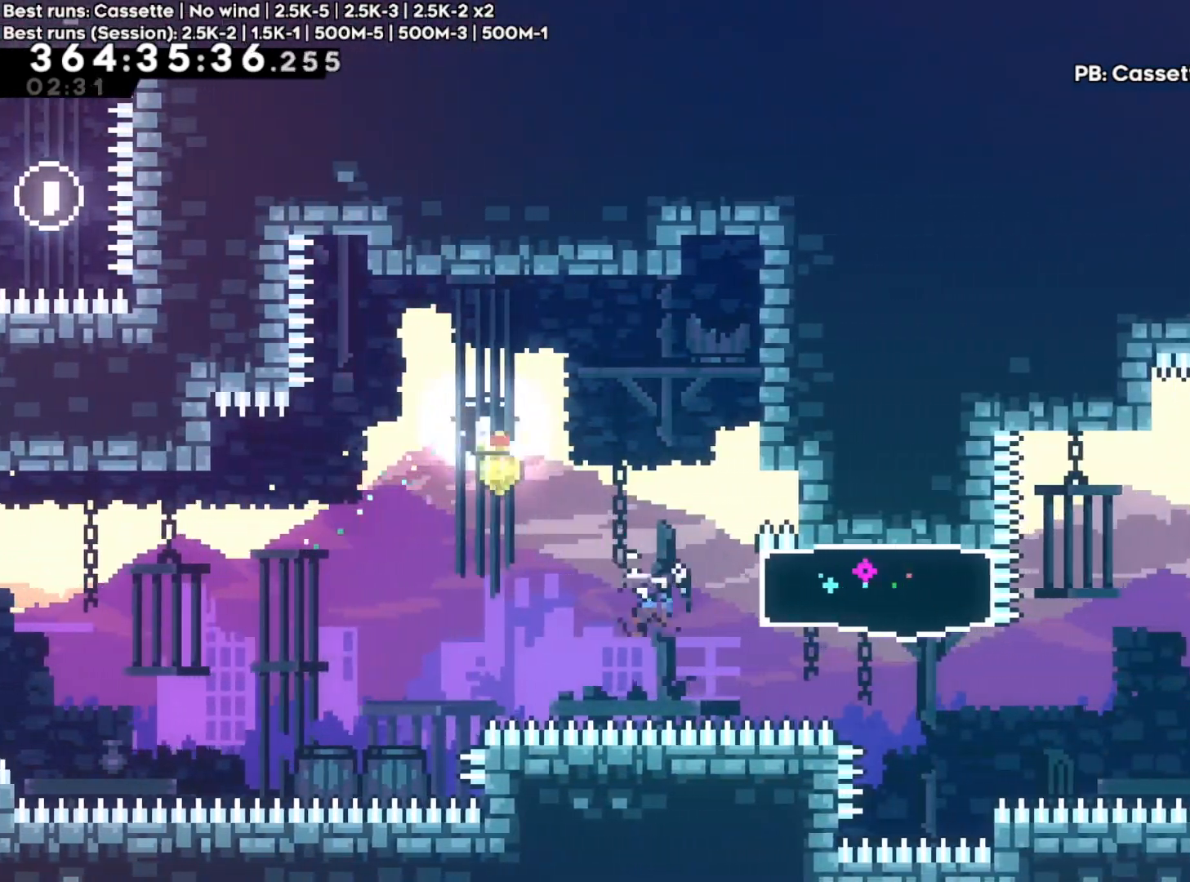
{"buttons": ["A"], "left_stick": "right", "right_stick": "center", "events": [[117, "X", "up"], [400, "A", "down"]]}
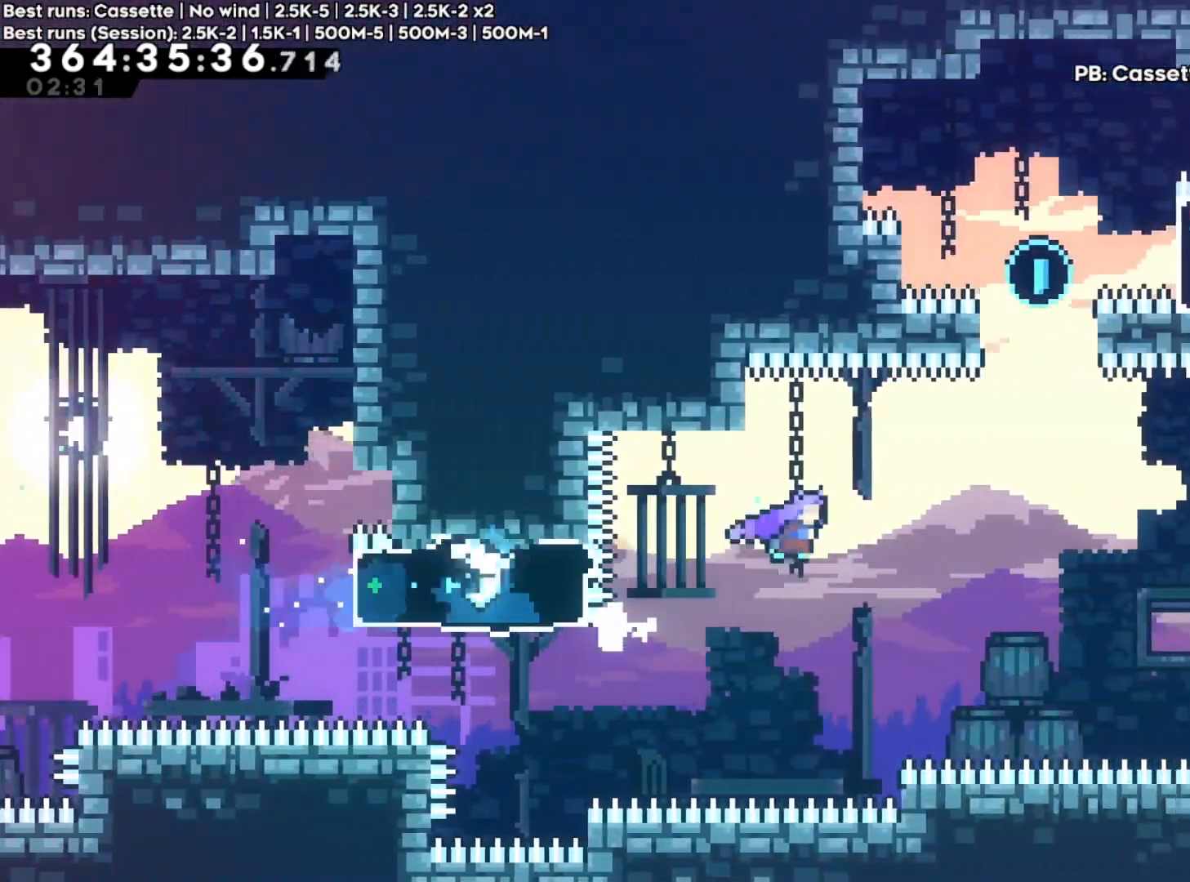
{"buttons": [], "left_stick": "right", "right_stick": "center", "events": [[217, "left_stick", "up"], [250, "X", "down"], [300, "A", "up"], [433, "X", "up"], [450, "left_stick", "center"], [500, "left_stick", "right"]]}
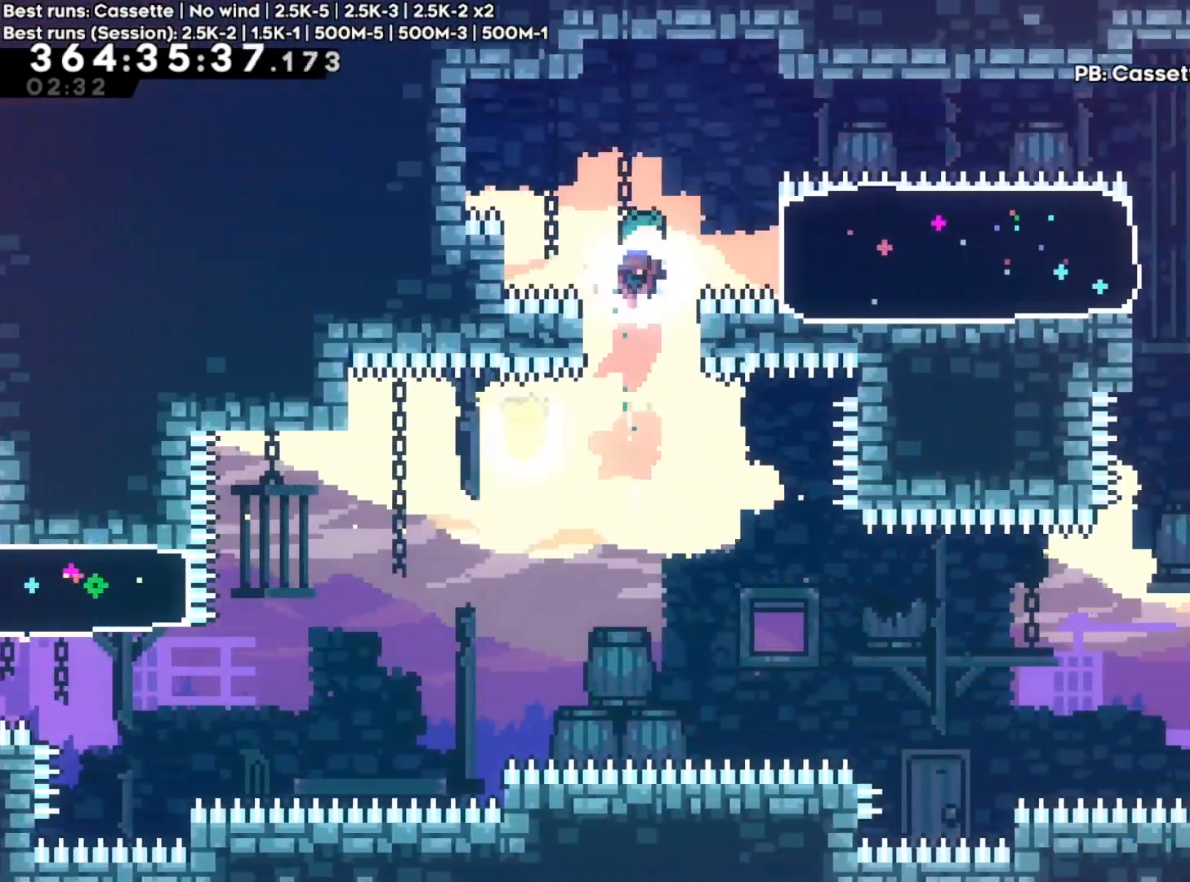
{"buttons": ["R2"], "left_stick": "left", "right_stick": "center", "events": [[17, "X", "down"], [217, "X", "up"], [300, "R2", "down"], [300, "left_stick", "left"]]}
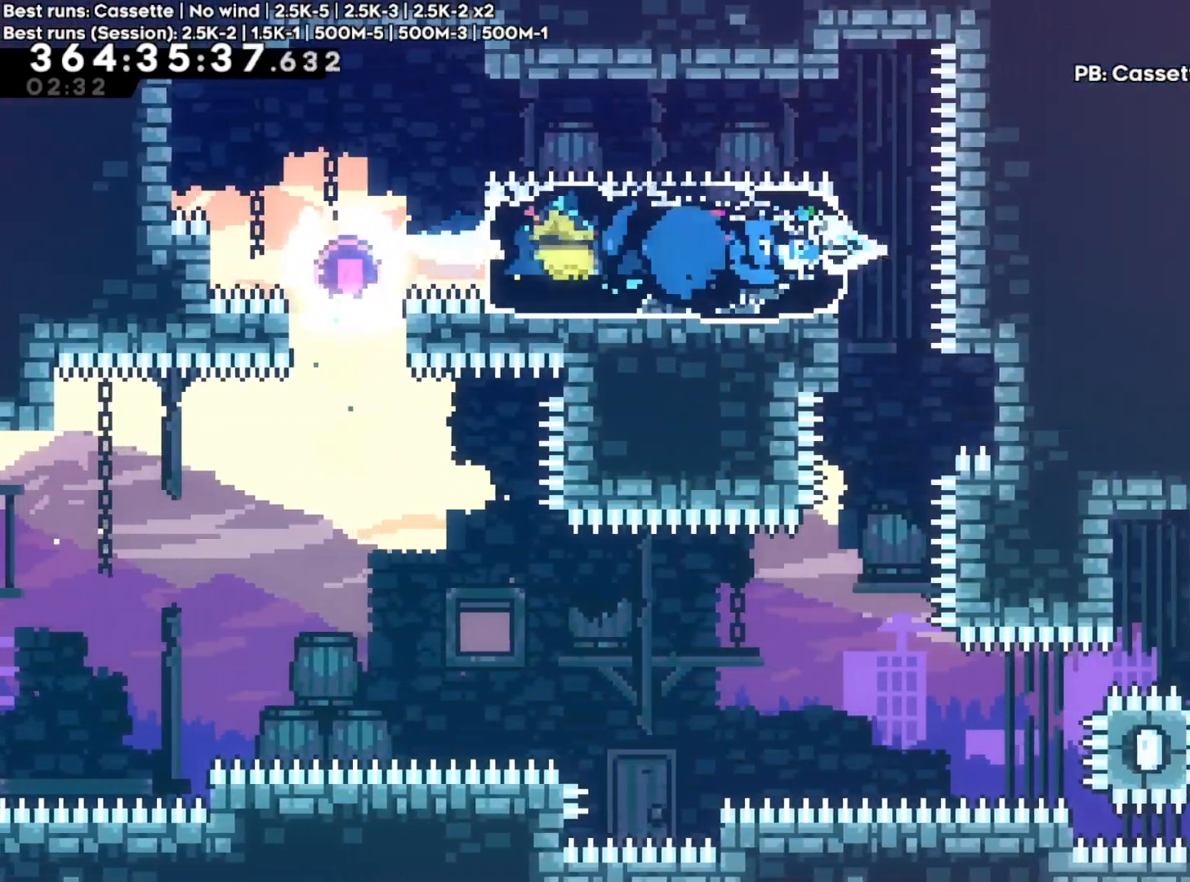
{"buttons": [], "left_stick": "center", "right_stick": "center", "events": [[233, "left_stick", "center"], [267, "R2", "up"]]}
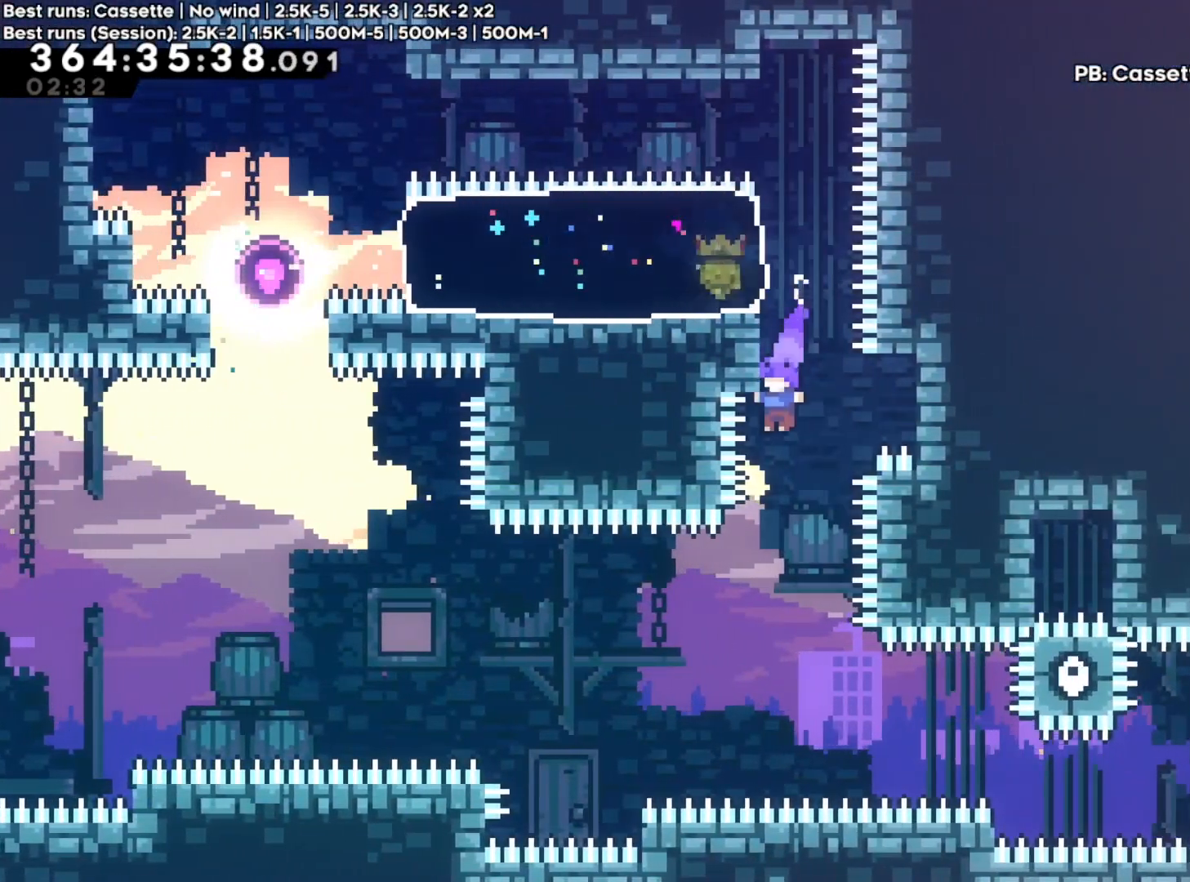
{"buttons": ["X"], "left_stick": "right", "right_stick": "center", "events": [[367, "left_stick", "right"], [433, "X", "down"]]}
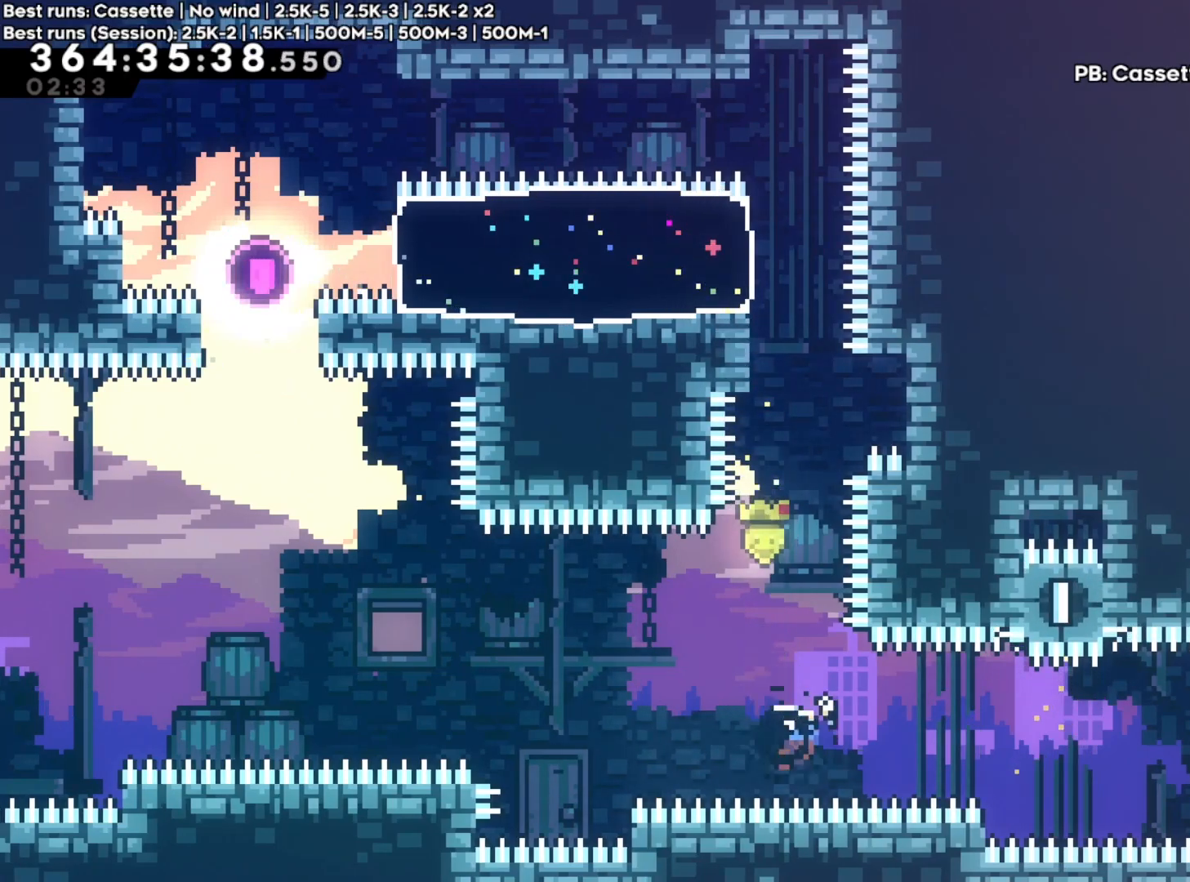
{"buttons": [], "left_stick": "right", "right_stick": "center", "events": [[100, "X", "up"], [200, "X", "down"], [333, "X", "up"]]}
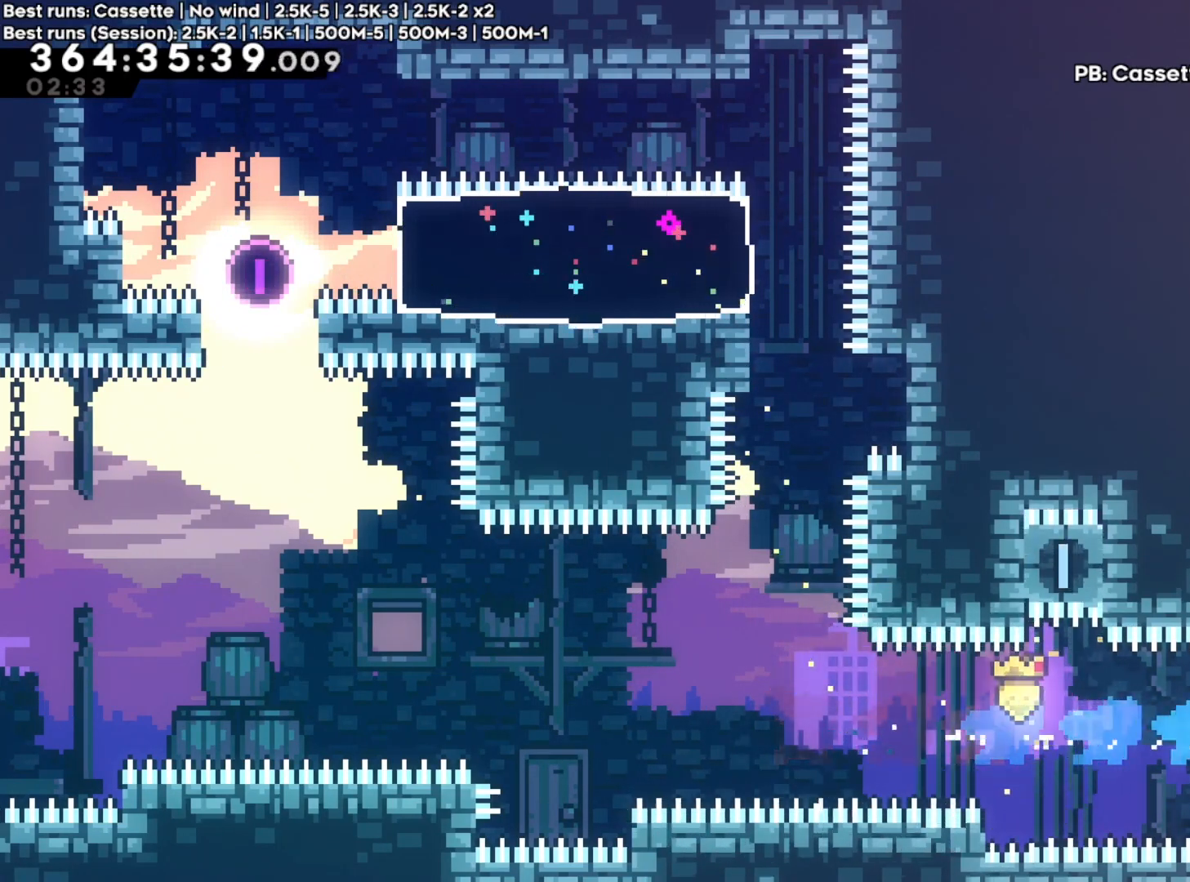
{"buttons": [], "left_stick": "right", "right_stick": "center", "events": []}
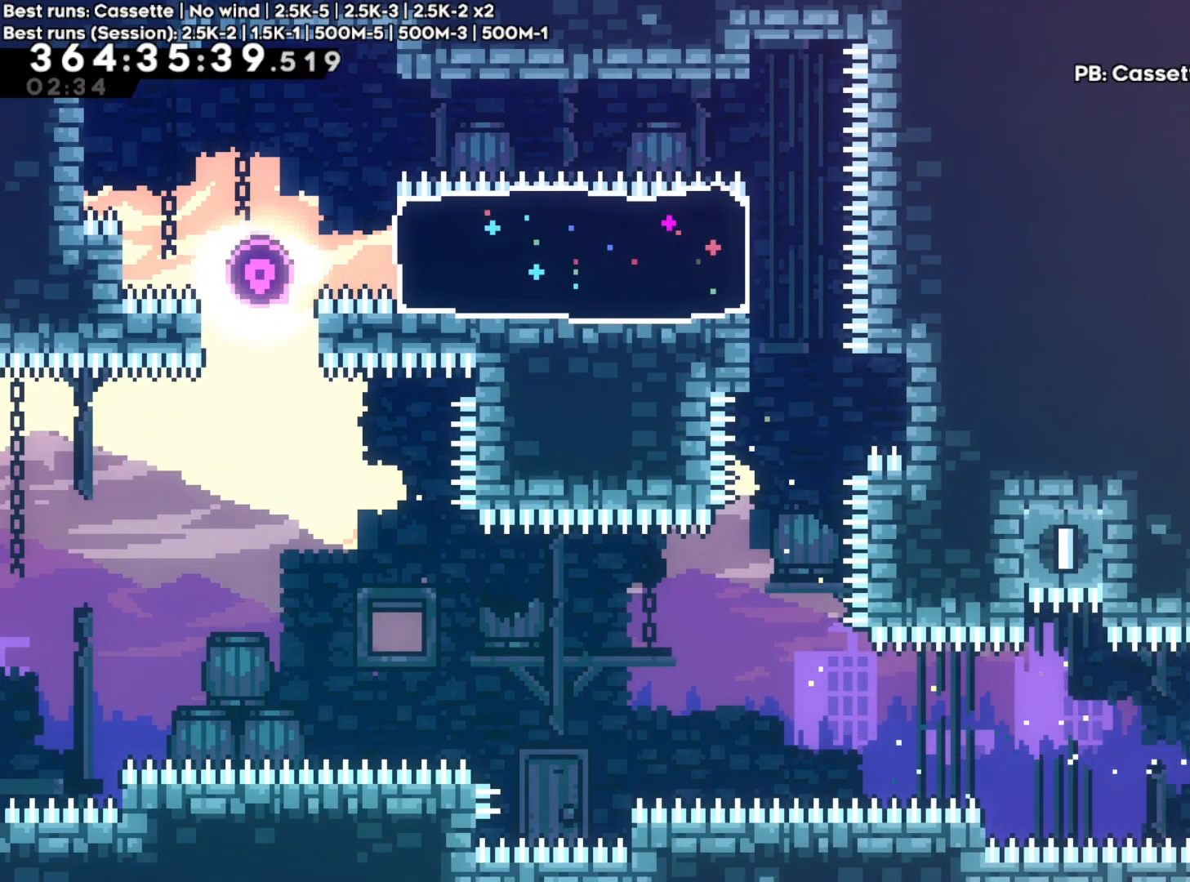
{"buttons": [], "left_stick": "right", "right_stick": "center", "events": []}
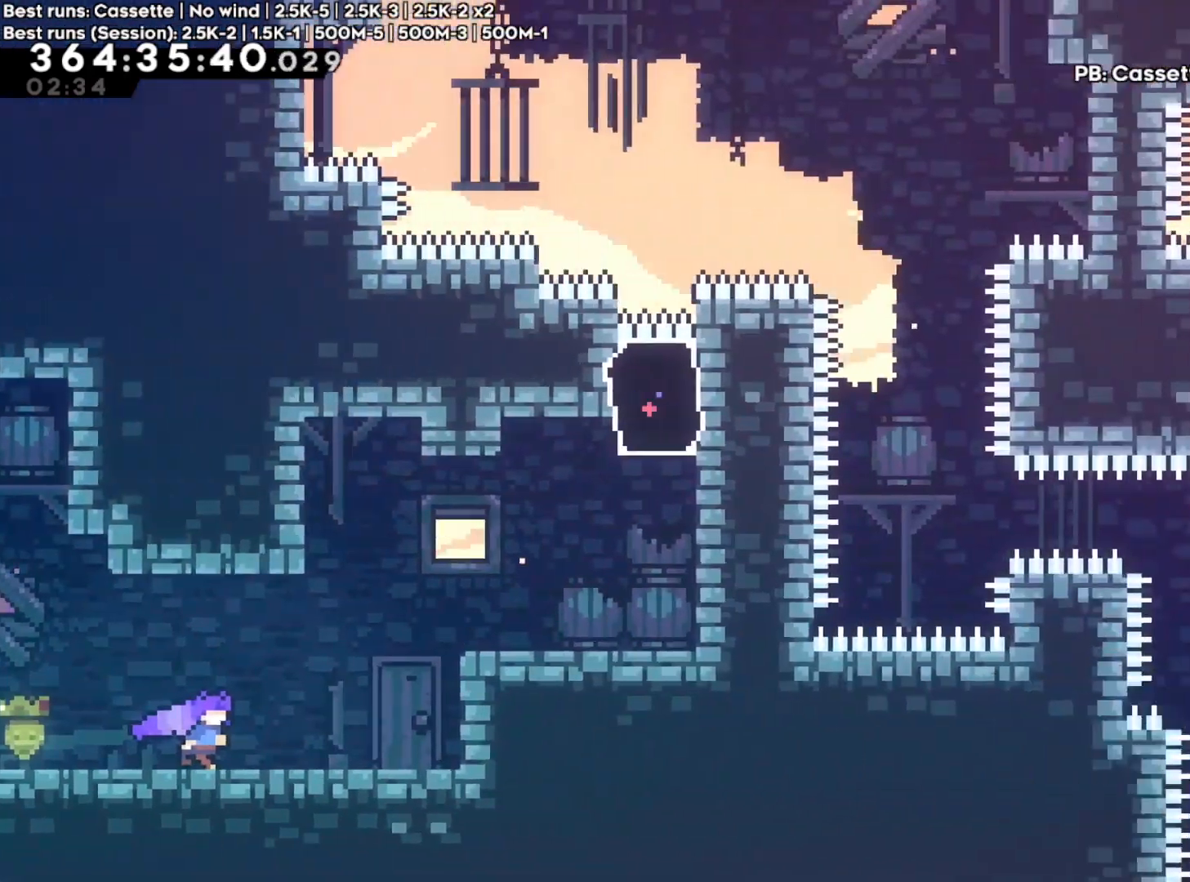
{"buttons": ["A", "DPAD_LEFT"], "left_stick": "right", "right_stick": "center", "events": [[267, "DPAD_LEFT", "down"], [450, "A", "down"]]}
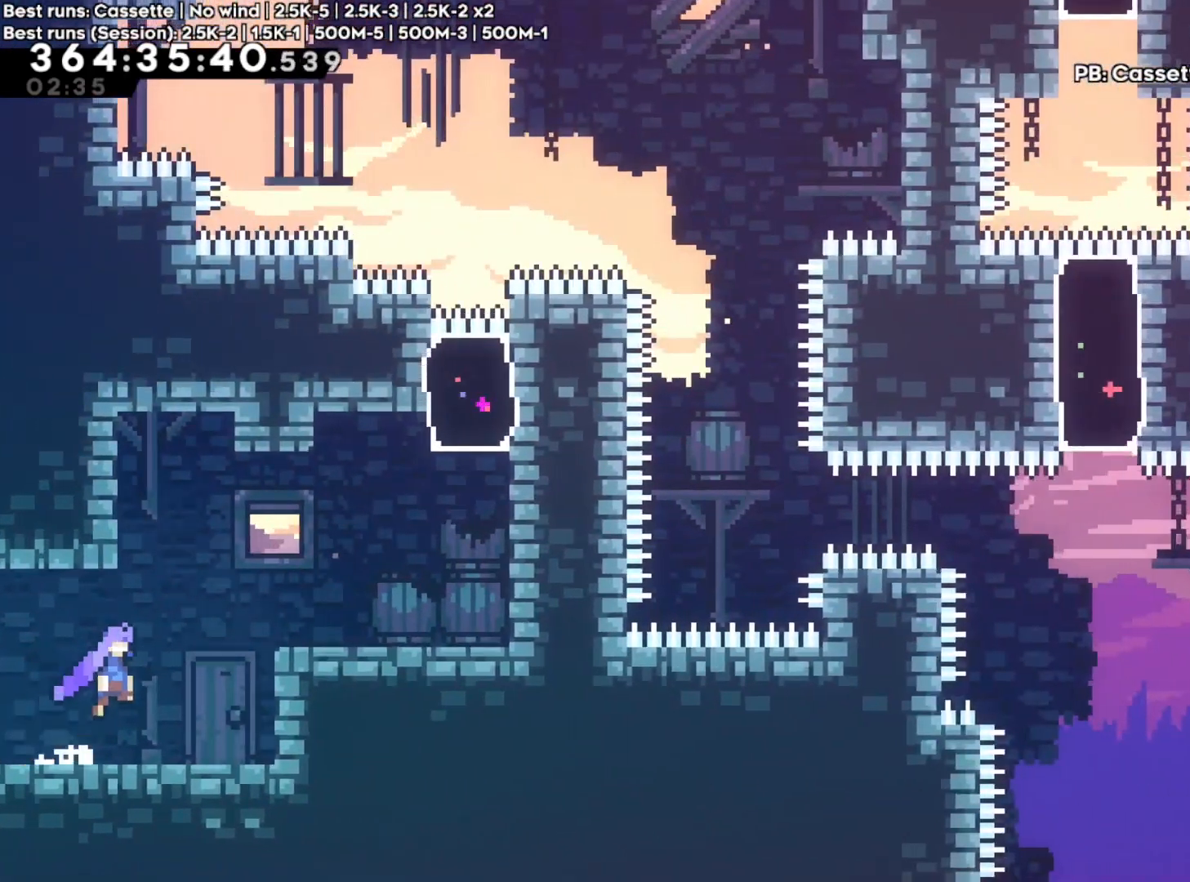
{"buttons": [], "left_stick": "right", "right_stick": "center"}
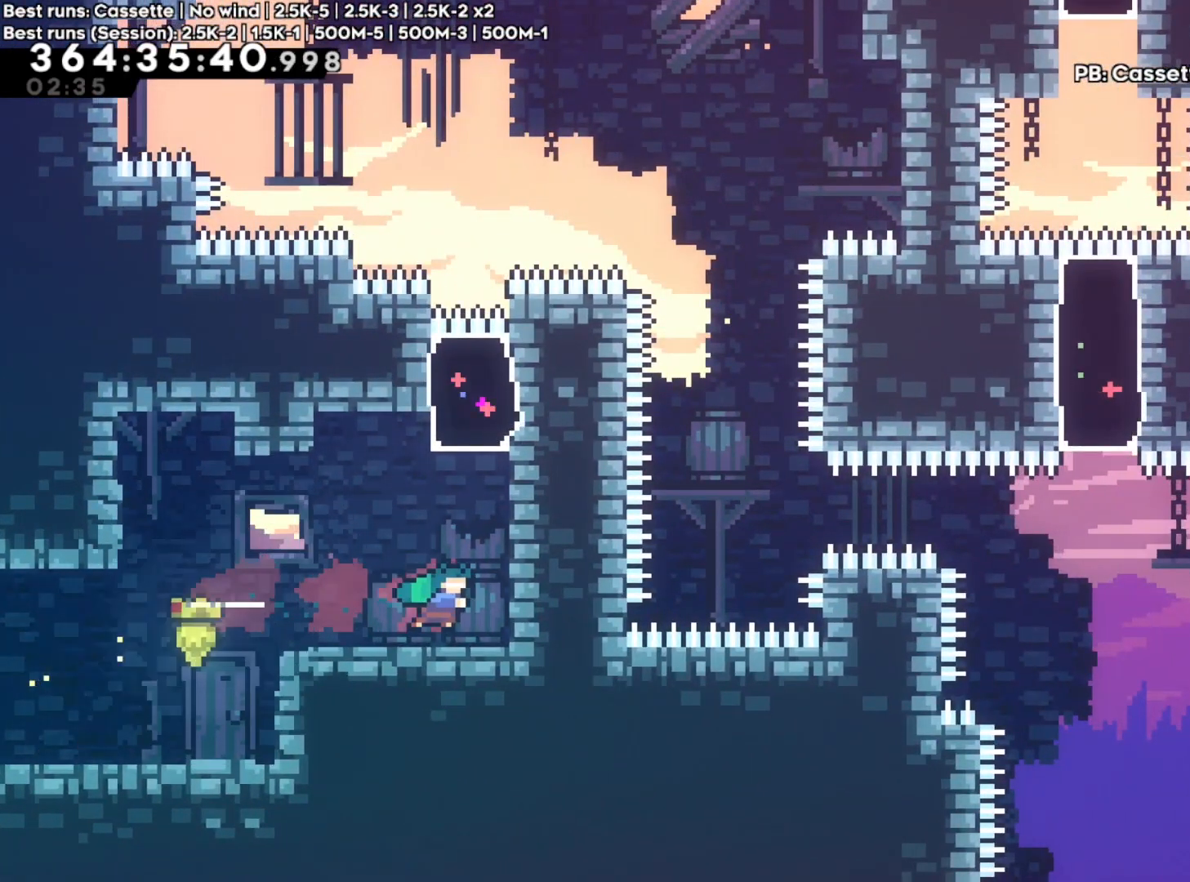
{"buttons": [], "left_stick": "center", "right_stick": "center", "events": [[117, "A", "down"], [133, "left_stick", "up"], [217, "X", "down"], [300, "A", "up"], [417, "X", "up"], [450, "left_stick", "center"]]}
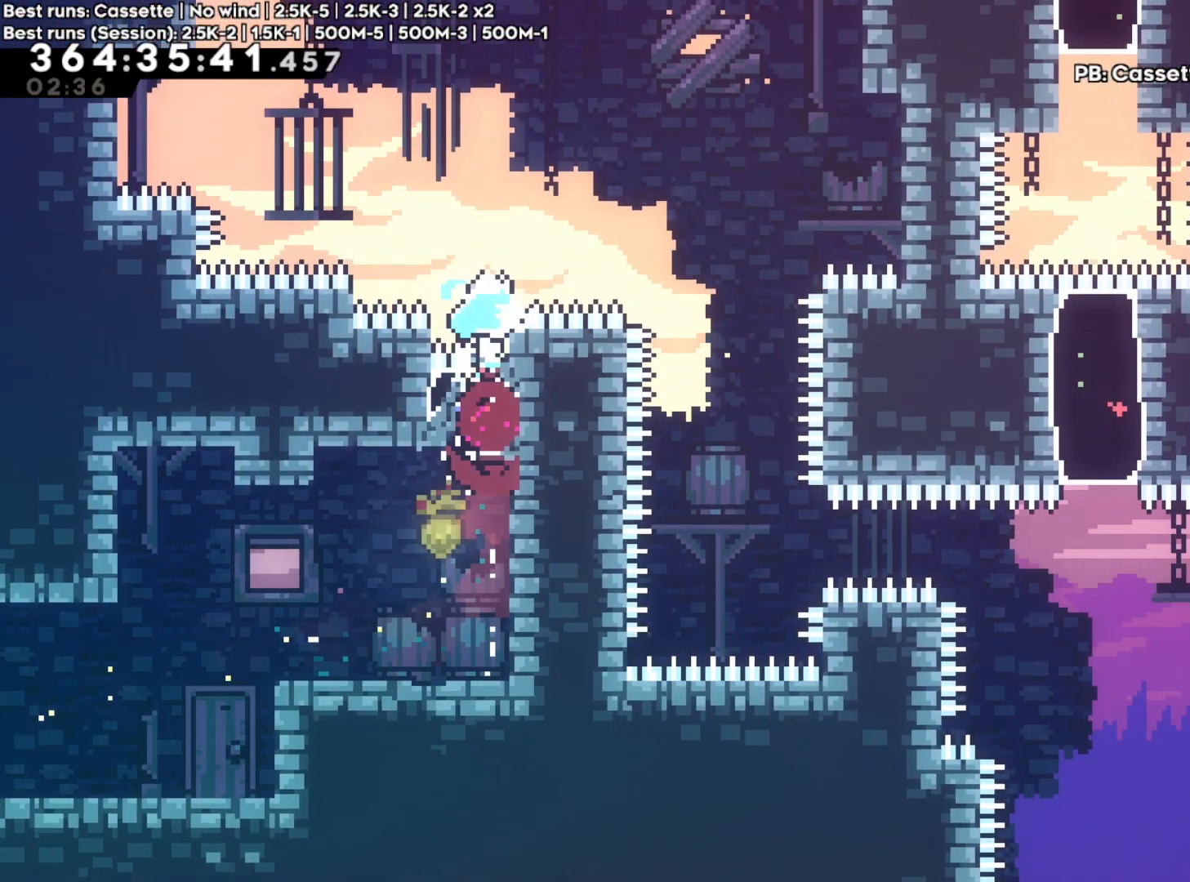
{"buttons": [], "left_stick": "right", "right_stick": "center", "events": [[50, "left_stick", "right"]]}
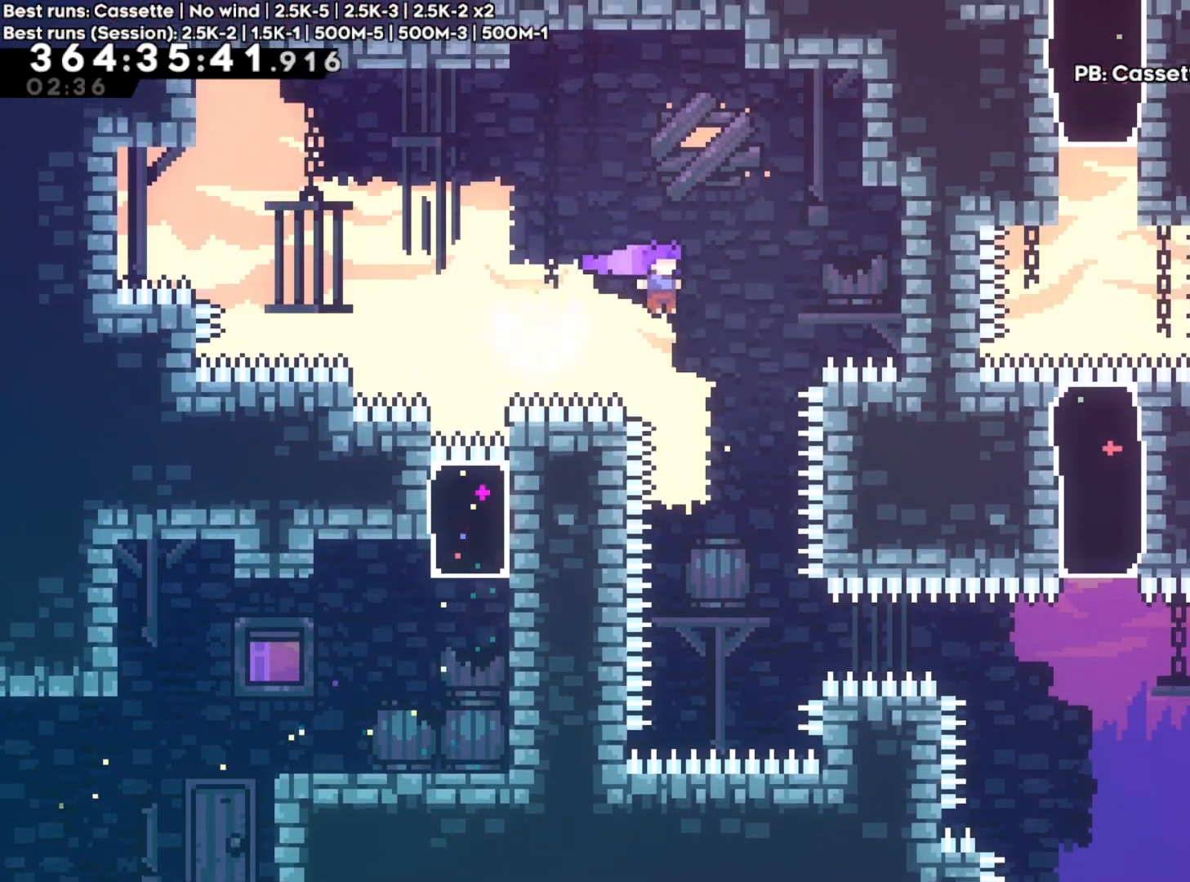
{"buttons": [], "left_stick": "right", "right_stick": "center", "events": [[83, "left_stick", "center"], [383, "left_stick", "right"]]}